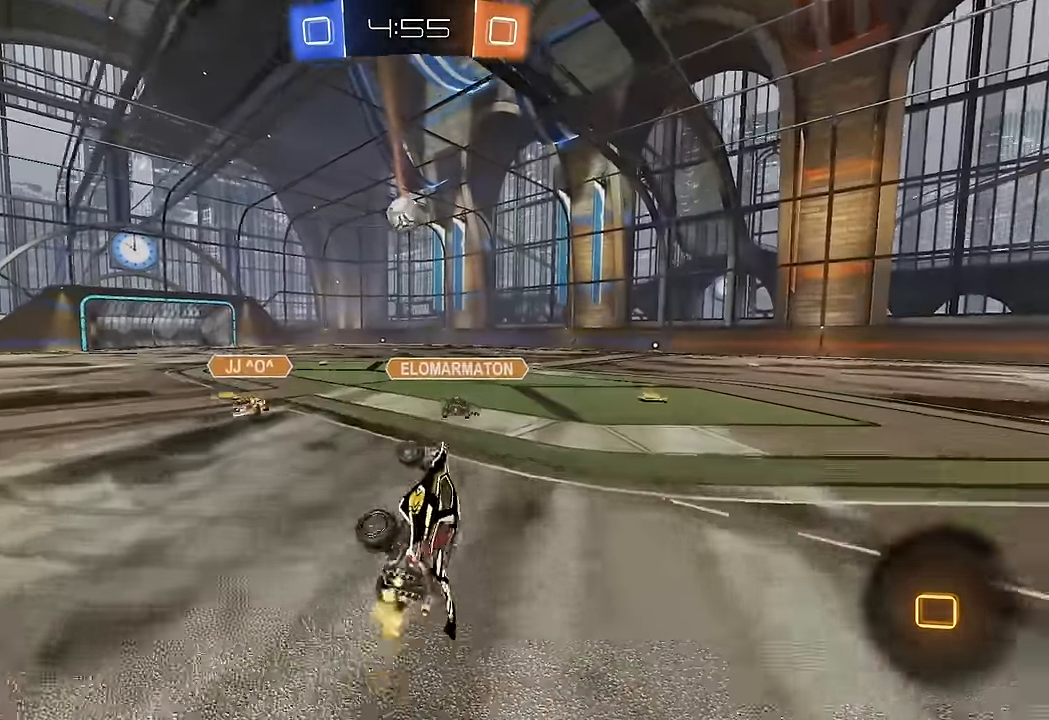
Gameplay with a controller (Xbox layout); each line is a JSON object with the inputs held at the frame after it (dt_ms = milliseconds from this image to that frame). "events" lists button and stick changes between this image and that frame as [ms after this image, input, new state], when the widget could be followed in between. Not read: L3 R1 R3.
{"dt_ms": 500, "buttons": ["L1", "R2"], "left_stick": "up-left", "right_stick": "center", "events": [[150, "L1", "up"], [167, "left_stick", "center"], [450, "A", "down"], [450, "L1", "down"], [450, "left_stick", "up-left"], [483, "A", "up"]]}
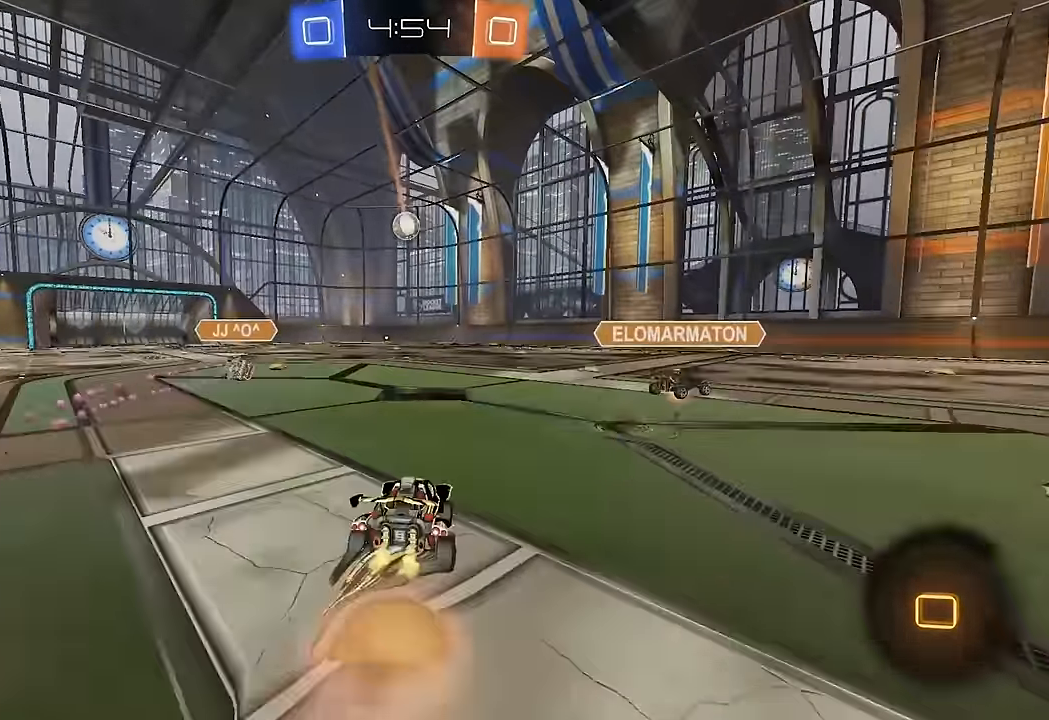
{"dt_ms": 500, "buttons": ["L1"], "left_stick": "down-left", "right_stick": "center", "events": [[33, "A", "down"], [83, "left_stick", "down-left"], [150, "A", "up"], [350, "R2", "up"]]}
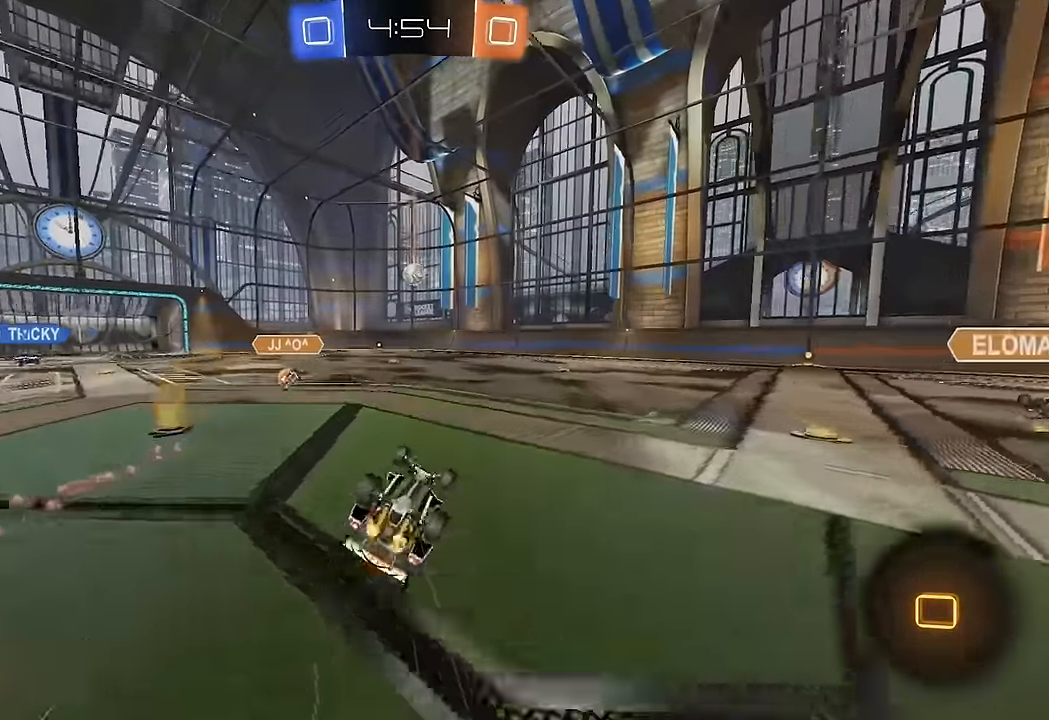
{"dt_ms": 500, "buttons": ["R2"], "left_stick": "center", "right_stick": "center", "events": [[150, "R2", "down"], [333, "L1", "up"], [367, "left_stick", "center"]]}
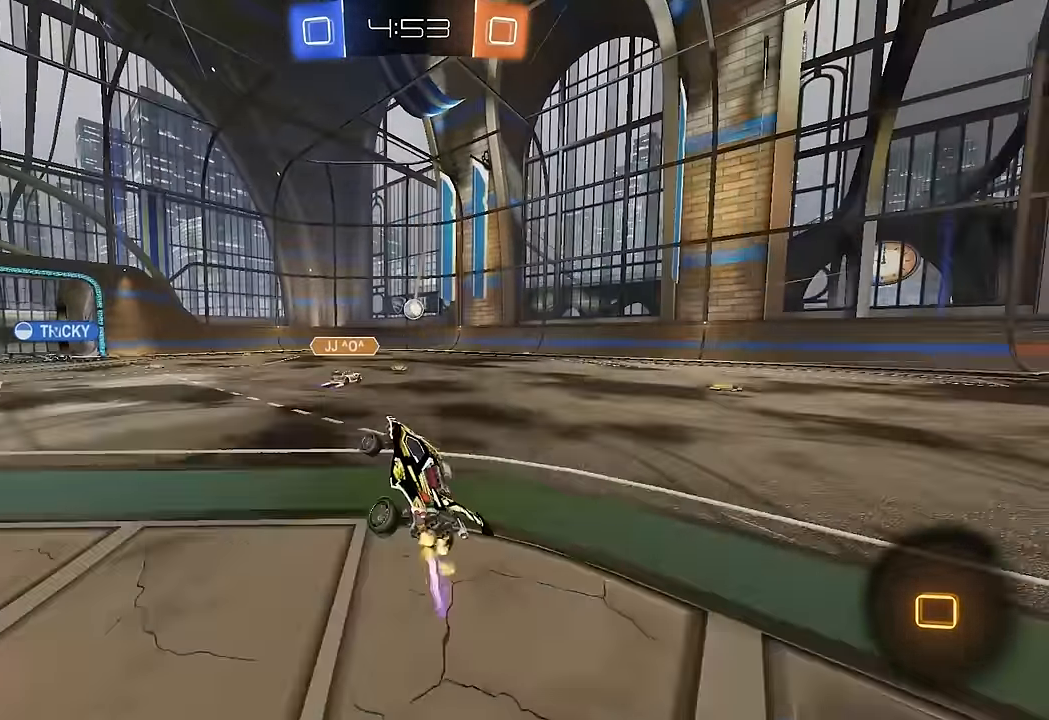
{"dt_ms": 500, "buttons": ["R2"], "left_stick": "left", "right_stick": "center", "events": [[100, "left_stick", "right"], [233, "left_stick", "center"], [433, "left_stick", "left"]]}
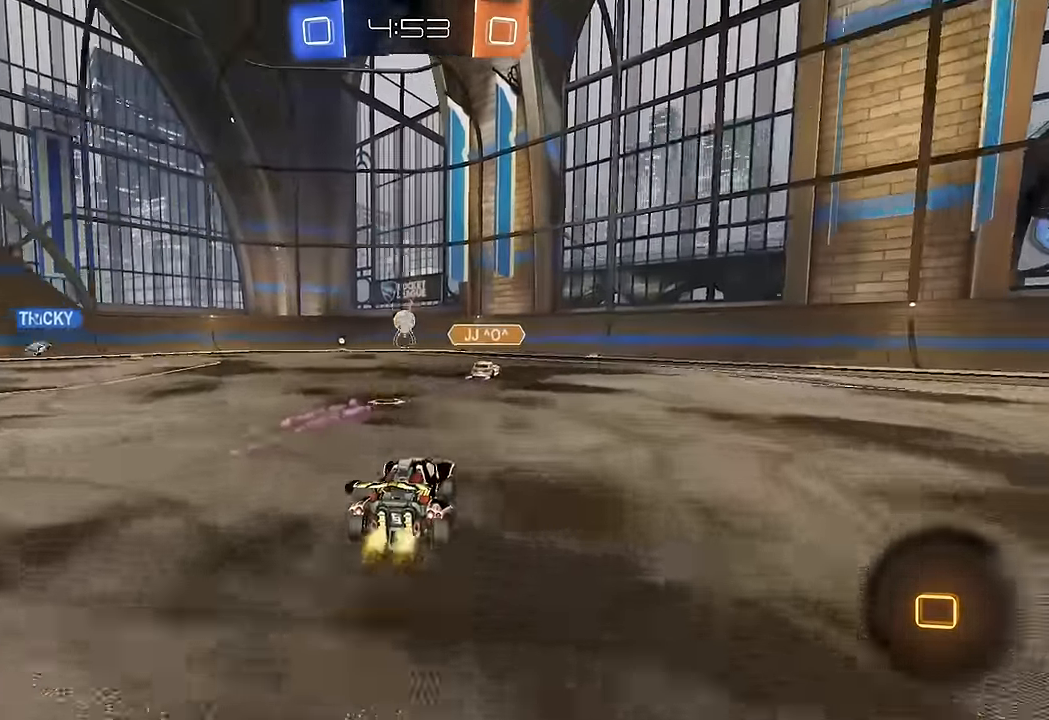
{"dt_ms": 500, "buttons": ["R2"], "left_stick": "center", "right_stick": "center", "events": [[267, "left_stick", "center"], [383, "Y", "down"], [467, "Y", "up"]]}
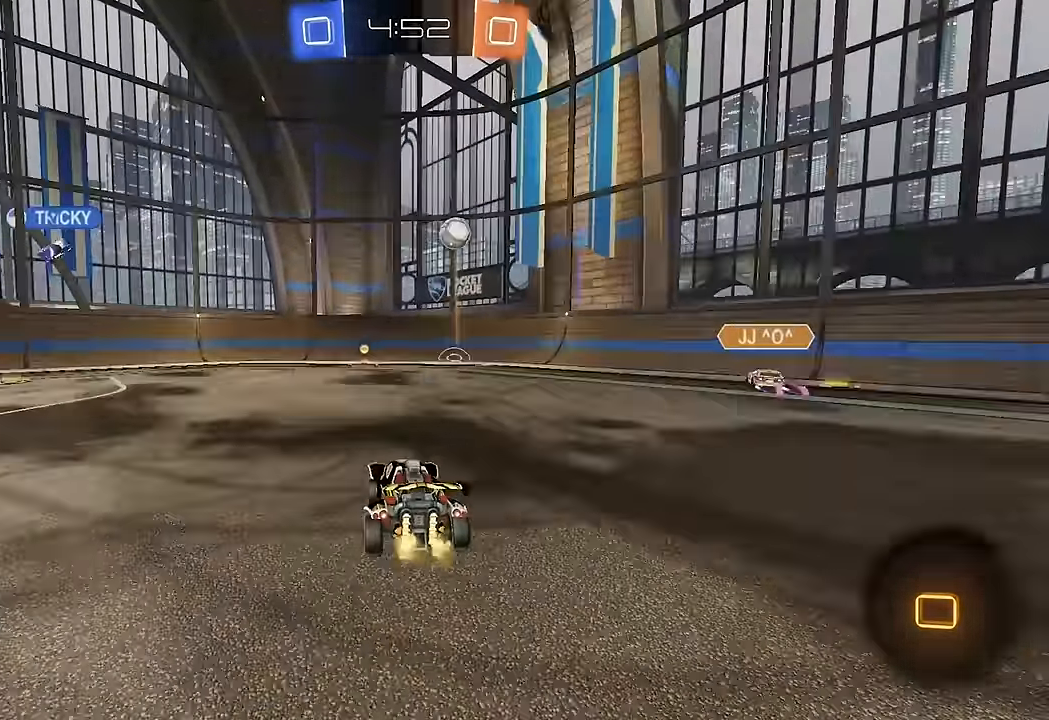
{"dt_ms": 500, "buttons": ["R2"], "left_stick": "center", "right_stick": "center", "events": [[100, "Y", "down"], [183, "Y", "up"]]}
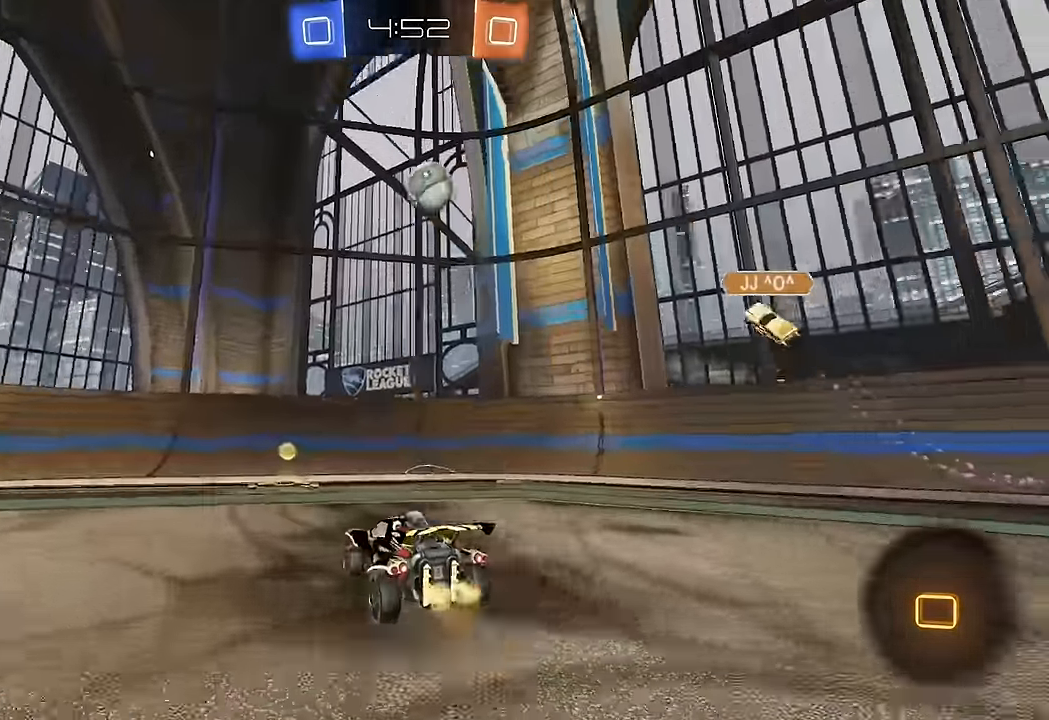
{"dt_ms": 500, "buttons": ["R2"], "left_stick": "left", "right_stick": "center", "events": [[183, "left_stick", "left"], [267, "L1", "down"], [383, "L1", "up"]]}
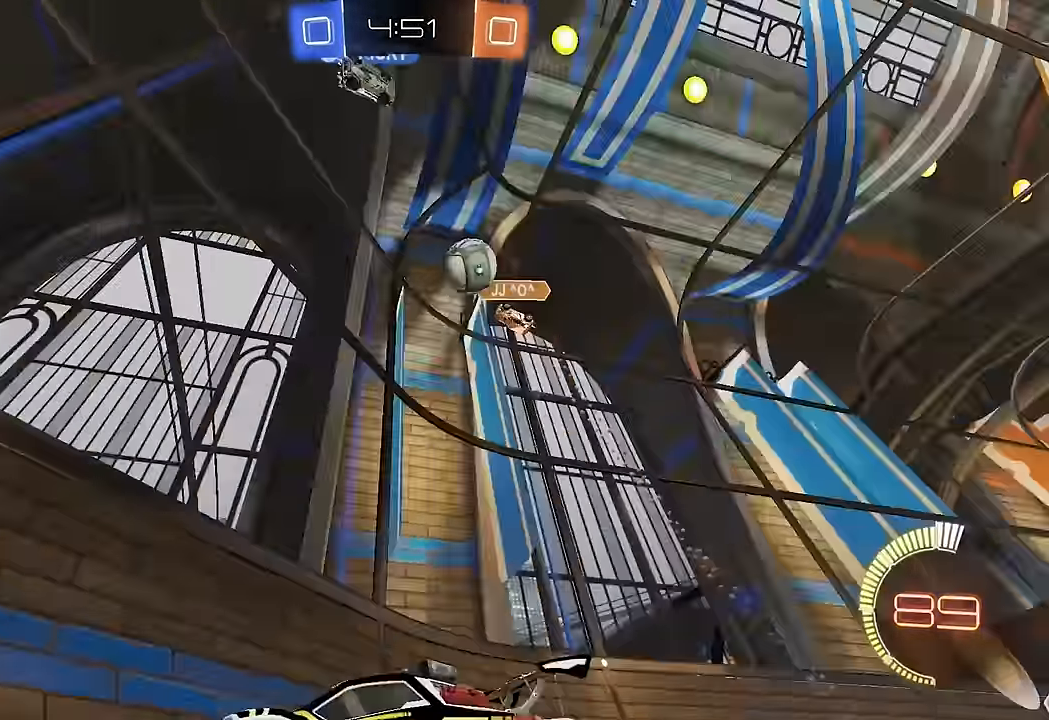
{"dt_ms": 1000, "buttons": ["L2"], "left_stick": "left", "right_stick": "center", "events": [[133, "left_stick", "center"], [267, "left_stick", "left"], [450, "R2", "up"], [450, "left_stick", "center"], [533, "left_stick", "right"], [583, "R2", "down"], [767, "B", "down"], [767, "left_stick", "center"], [867, "B", "up"], [917, "left_stick", "left"], [933, "L2", "down"], [933, "R2", "up"]]}
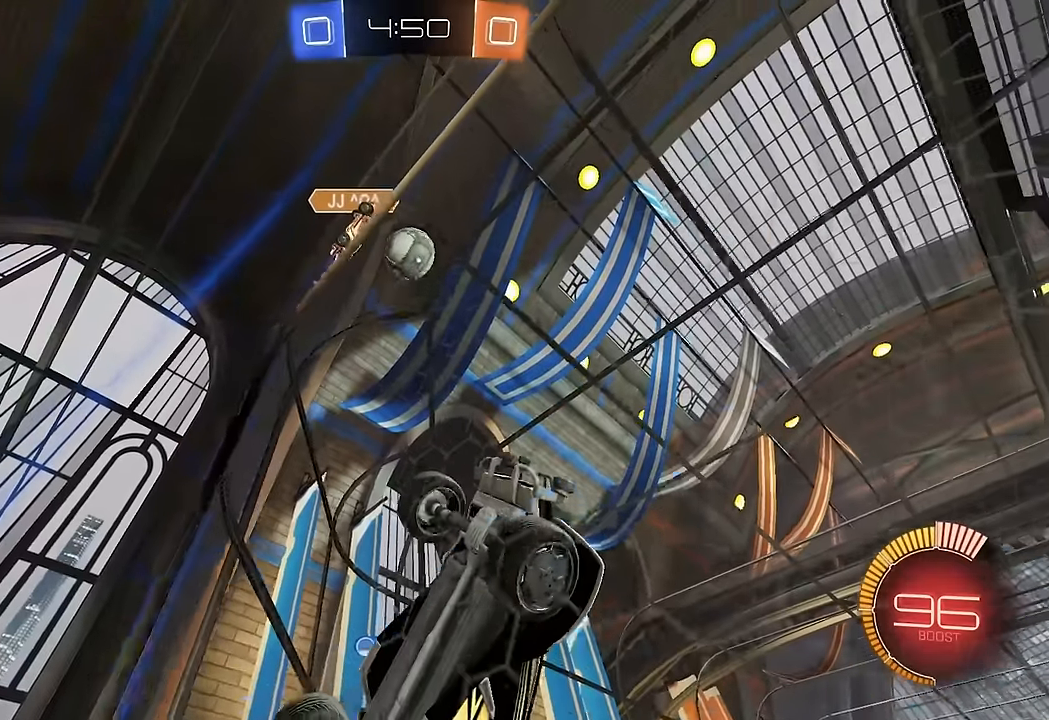
{"dt_ms": 1000, "buttons": ["L2"], "left_stick": "left", "right_stick": "center", "events": [[50, "R2", "down"], [83, "L2", "up"], [200, "B", "down"], [250, "left_stick", "center"], [283, "B", "up"], [383, "left_stick", "right"], [617, "left_stick", "center"], [667, "left_stick", "left"], [800, "left_stick", "center"], [867, "L2", "down"], [883, "left_stick", "left"], [967, "R2", "up"]]}
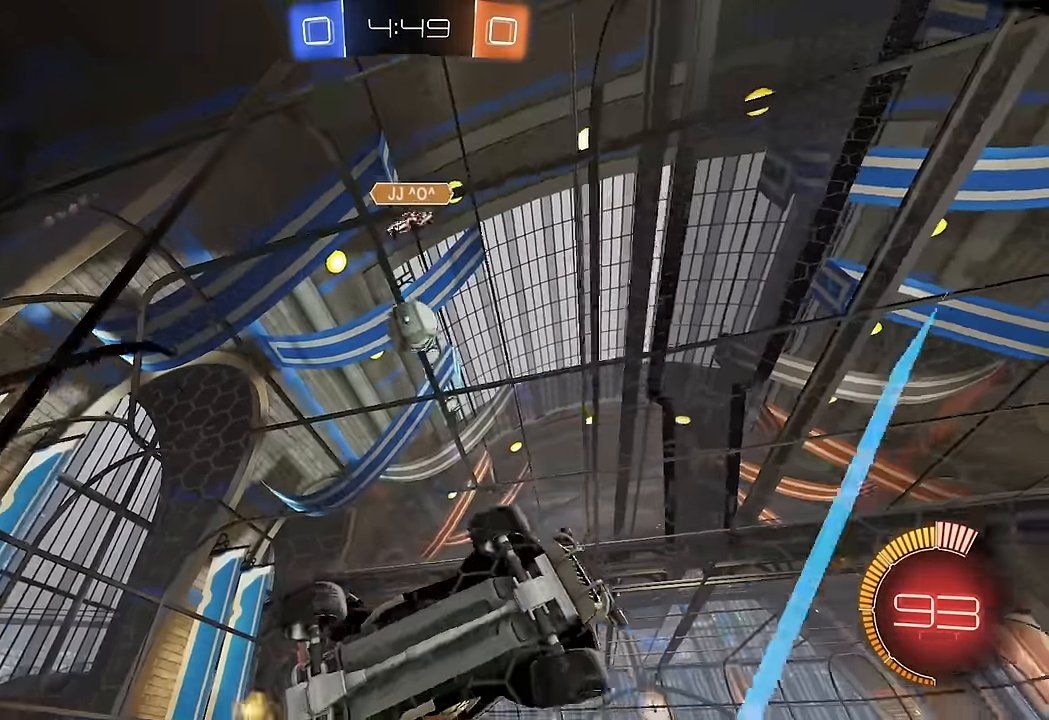
{"dt_ms": 500, "buttons": ["R2"], "left_stick": "center", "right_stick": "center", "events": [[17, "left_stick", "down-left"], [100, "R2", "down"], [133, "L2", "up"], [150, "left_stick", "left"], [467, "left_stick", "center"]]}
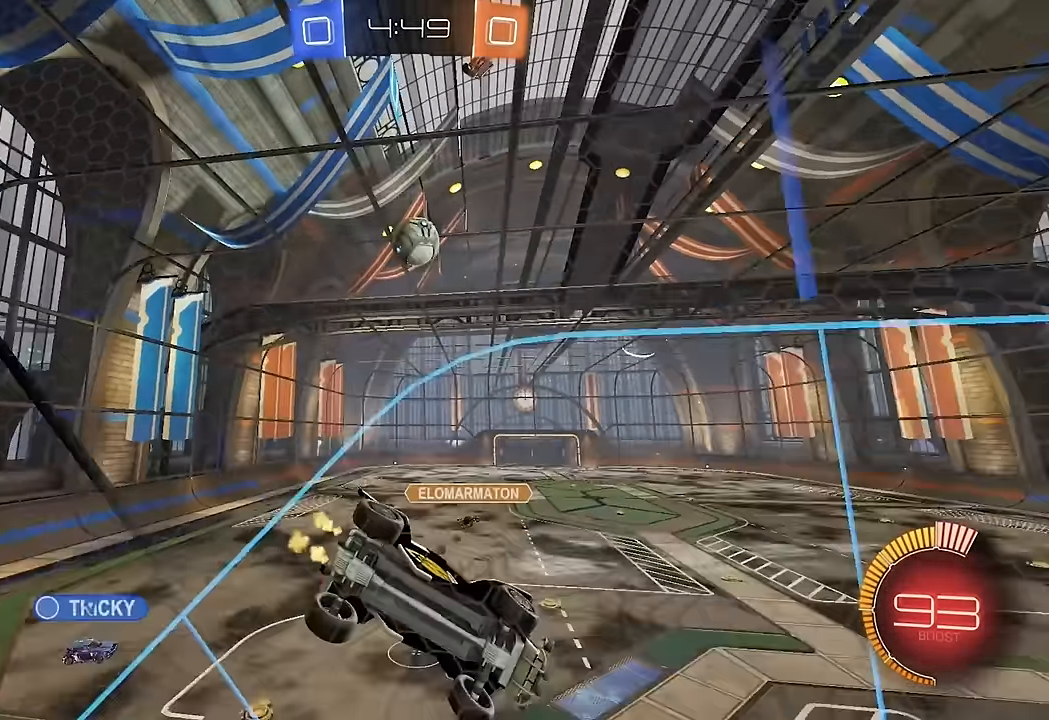
{"dt_ms": 500, "buttons": ["L1"], "left_stick": "down-right", "right_stick": "center", "events": [[267, "L1", "down"], [283, "left_stick", "down-right"], [367, "R2", "up"]]}
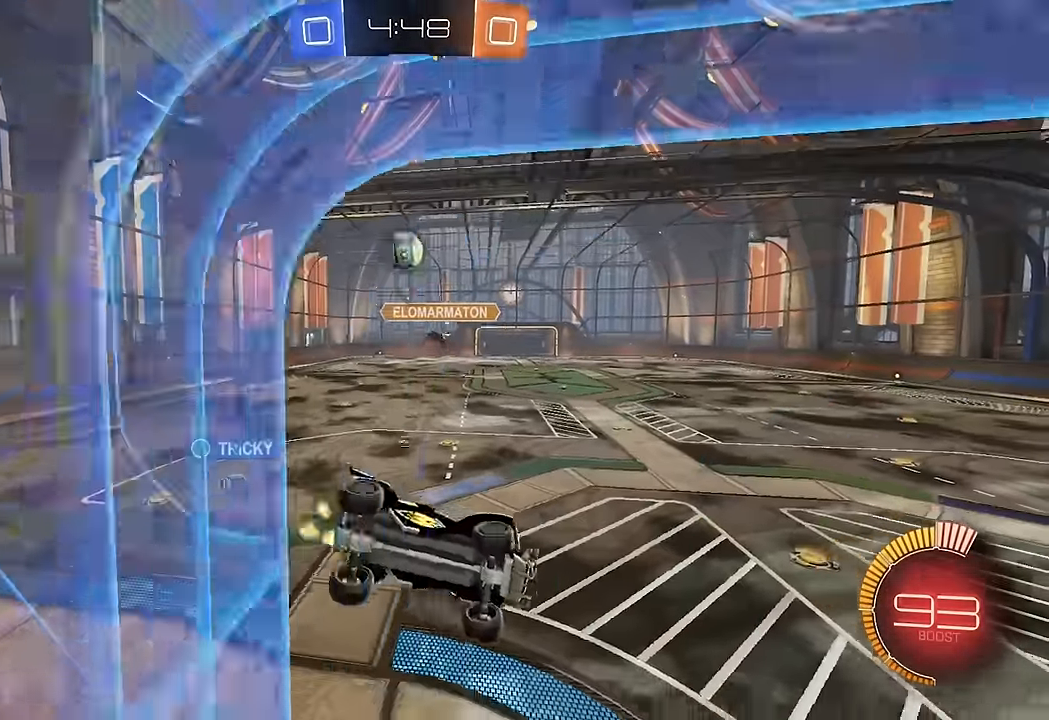
{"dt_ms": 500, "buttons": ["L2"], "left_stick": "down", "right_stick": "center", "events": [[117, "L1", "up"], [117, "left_stick", "left"], [200, "L2", "down"], [433, "left_stick", "down"]]}
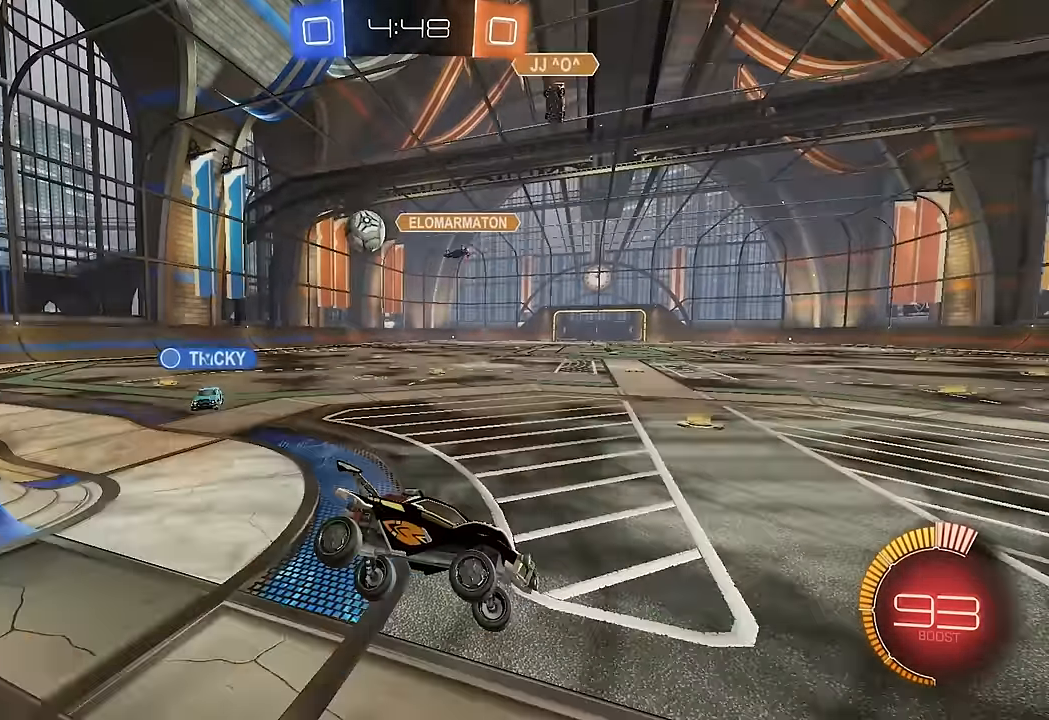
{"dt_ms": 1000, "buttons": ["R2"], "left_stick": "left", "right_stick": "center", "events": [[550, "left_stick", "center"], [617, "L2", "up"], [617, "R2", "down"], [833, "left_stick", "left"]]}
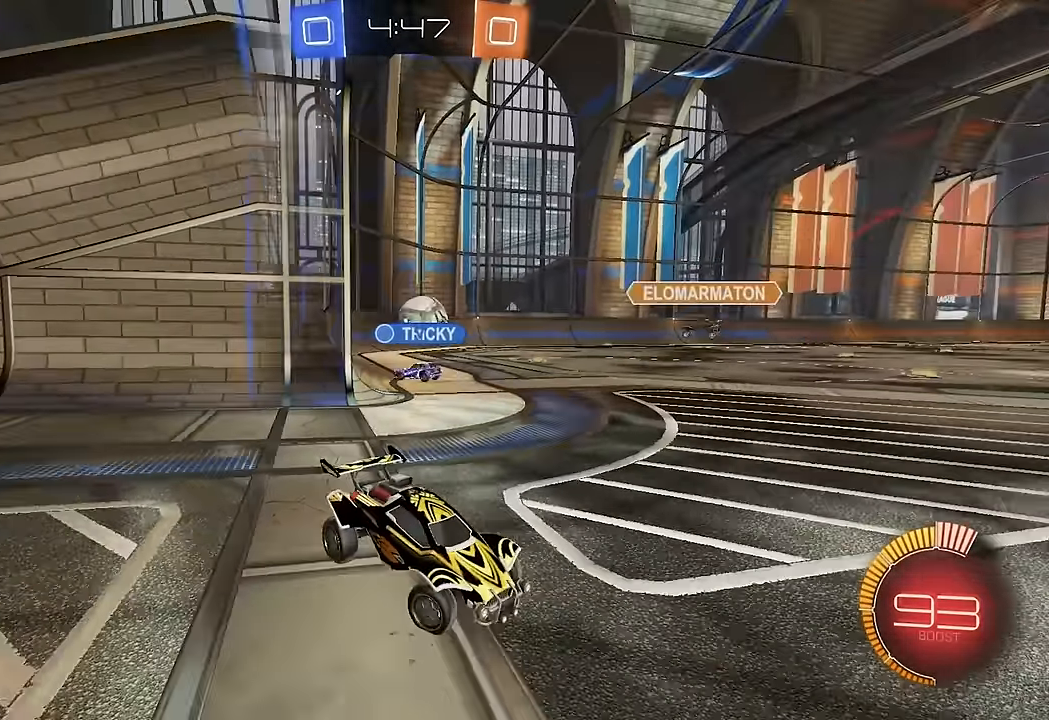
{"dt_ms": 500, "buttons": ["R2"], "left_stick": "left", "right_stick": "center", "events": [[250, "L1", "down"], [317, "R2", "up"], [350, "L1", "up"], [450, "R2", "down"]]}
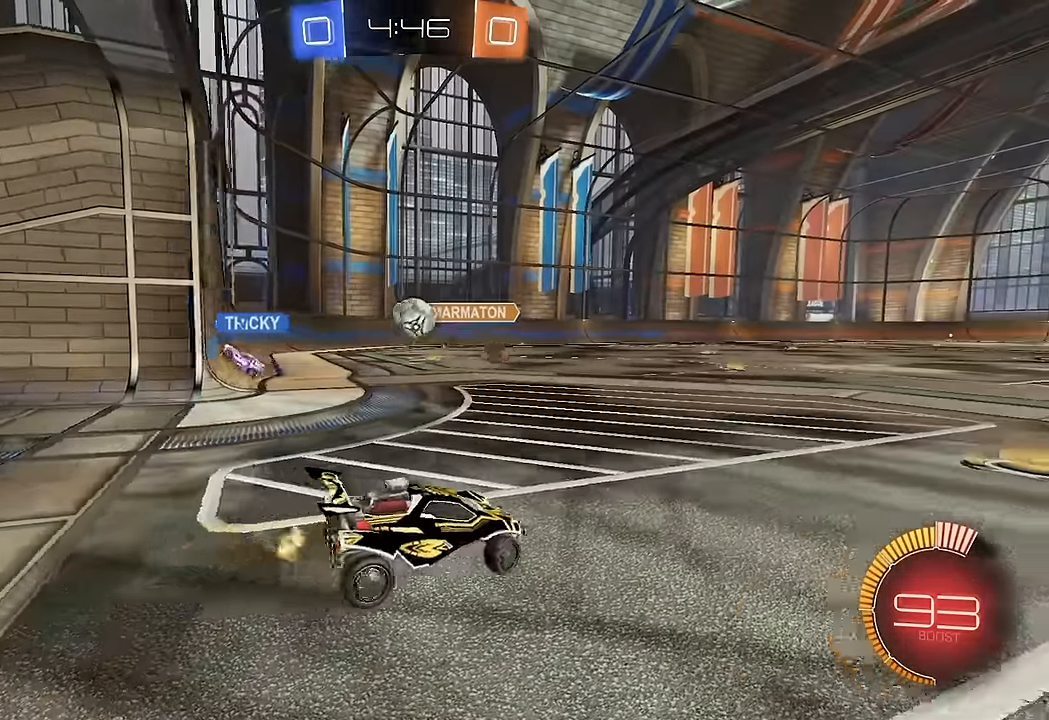
{"dt_ms": 500, "buttons": ["L2"], "left_stick": "down", "right_stick": "center", "events": [[100, "R2", "up"], [150, "L2", "down"], [267, "L2", "up"], [283, "R2", "down"], [433, "L2", "down"], [433, "R2", "up"], [433, "left_stick", "down"]]}
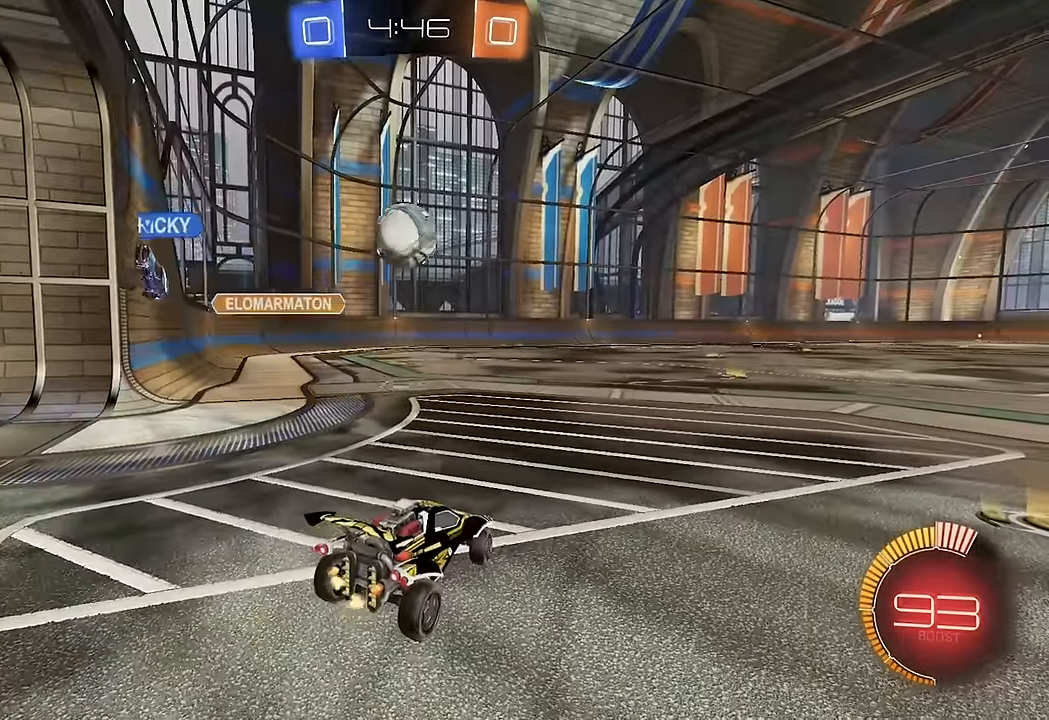
{"dt_ms": 500, "buttons": ["A", "L1"], "left_stick": "down-right", "right_stick": "center", "events": [[267, "A", "down"], [317, "left_stick", "down-right"], [383, "L1", "down"], [417, "L2", "up"]]}
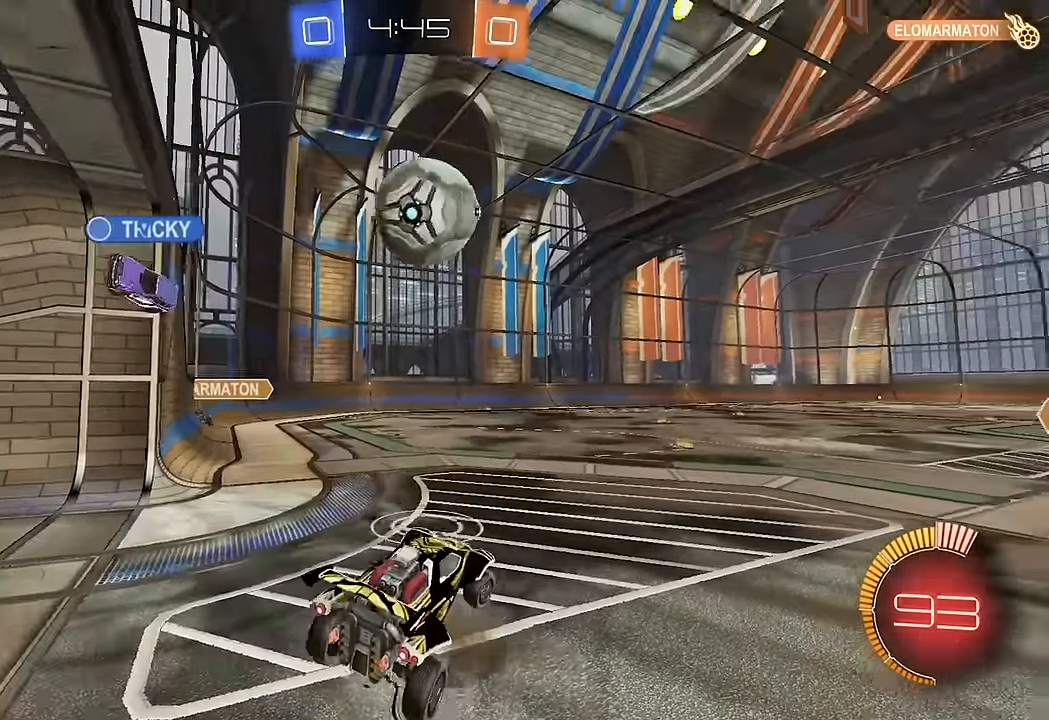
{"dt_ms": 500, "buttons": ["B"], "left_stick": "up-right", "right_stick": "center", "events": [[50, "A", "up"], [117, "L1", "up"], [150, "left_stick", "center"], [200, "A", "down"], [200, "B", "down"], [283, "left_stick", "down-right"], [433, "A", "up"], [467, "left_stick", "up-right"]]}
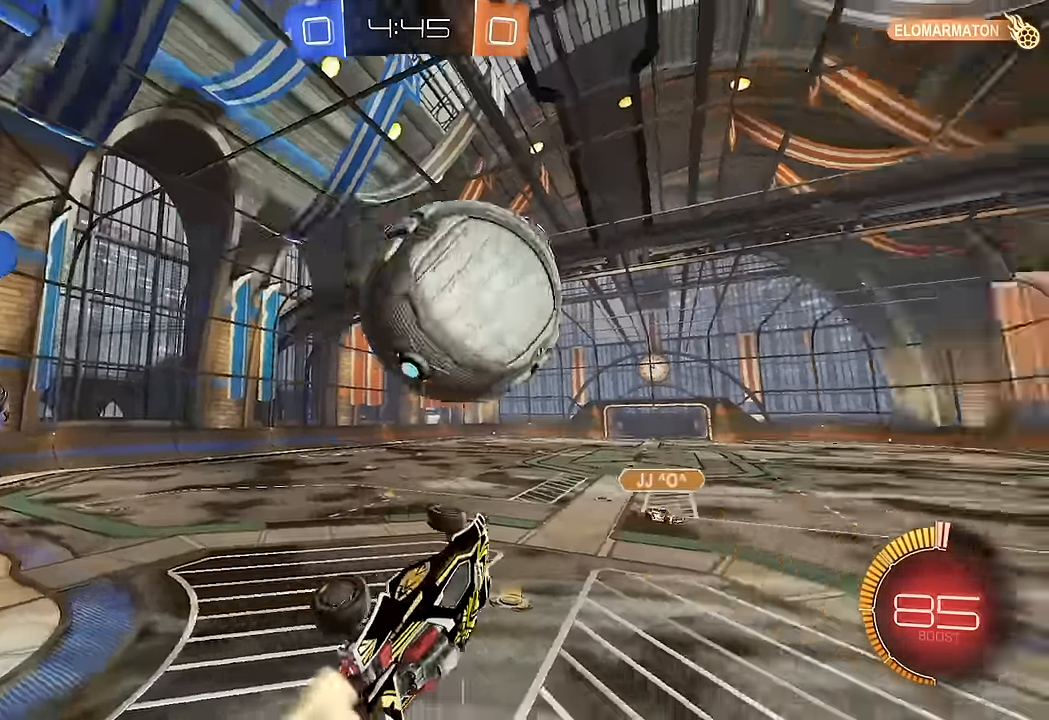
{"dt_ms": 500, "buttons": ["B", "L1", "R2"], "left_stick": "down-left", "right_stick": "center", "events": [[17, "R2", "down"], [150, "left_stick", "left"], [167, "L1", "down"], [300, "left_stick", "down-left"]]}
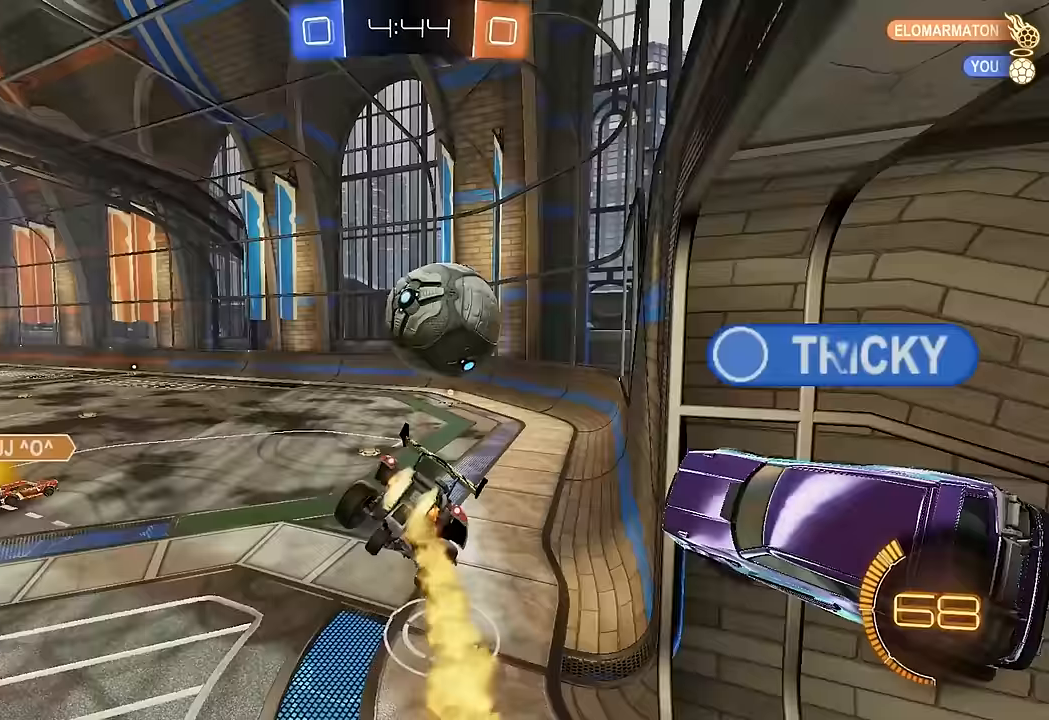
{"dt_ms": 500, "buttons": ["B", "L1", "R2"], "left_stick": "down-right", "right_stick": "center", "events": [[17, "B", "up"], [50, "B", "down"], [50, "L1", "up"], [100, "left_stick", "up-right"], [283, "left_stick", "up-left"], [400, "left_stick", "down-left"], [450, "L1", "down"], [450, "left_stick", "down-right"]]}
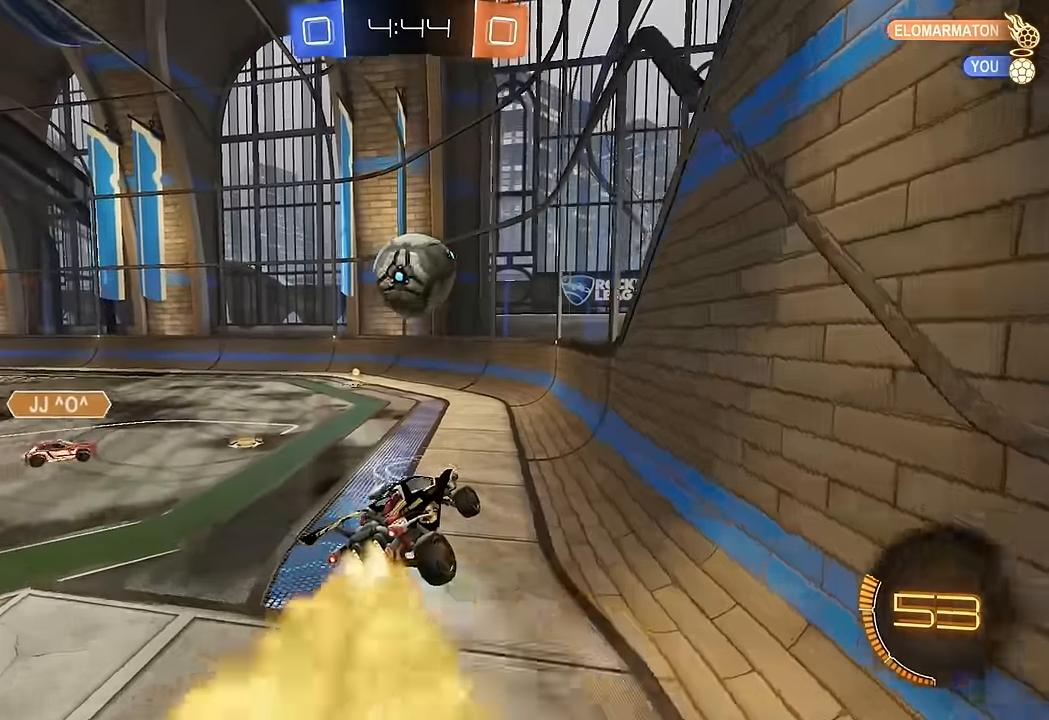
{"dt_ms": 500, "buttons": ["B", "R2"], "left_stick": "center", "right_stick": "center", "events": [[17, "B", "up"], [67, "B", "down"], [67, "L1", "up"], [100, "left_stick", "up"], [250, "left_stick", "right"], [400, "left_stick", "center"]]}
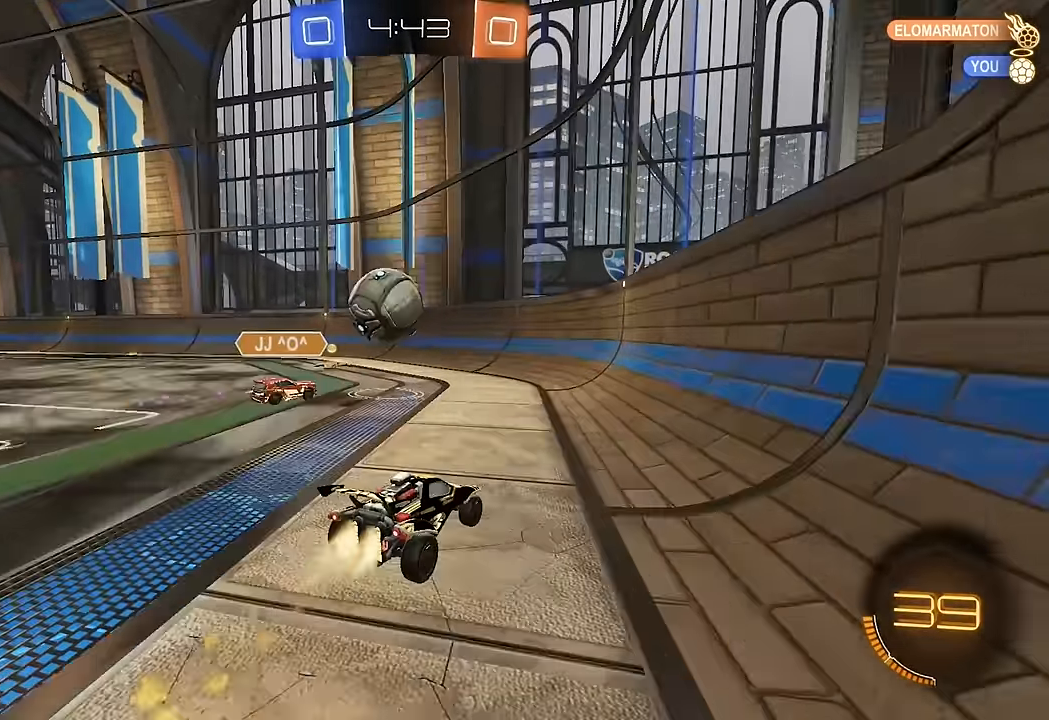
{"dt_ms": 500, "buttons": ["B", "R2"], "left_stick": "center", "right_stick": "center", "events": [[267, "B", "up"], [317, "B", "down"], [383, "left_stick", "left"], [450, "left_stick", "center"]]}
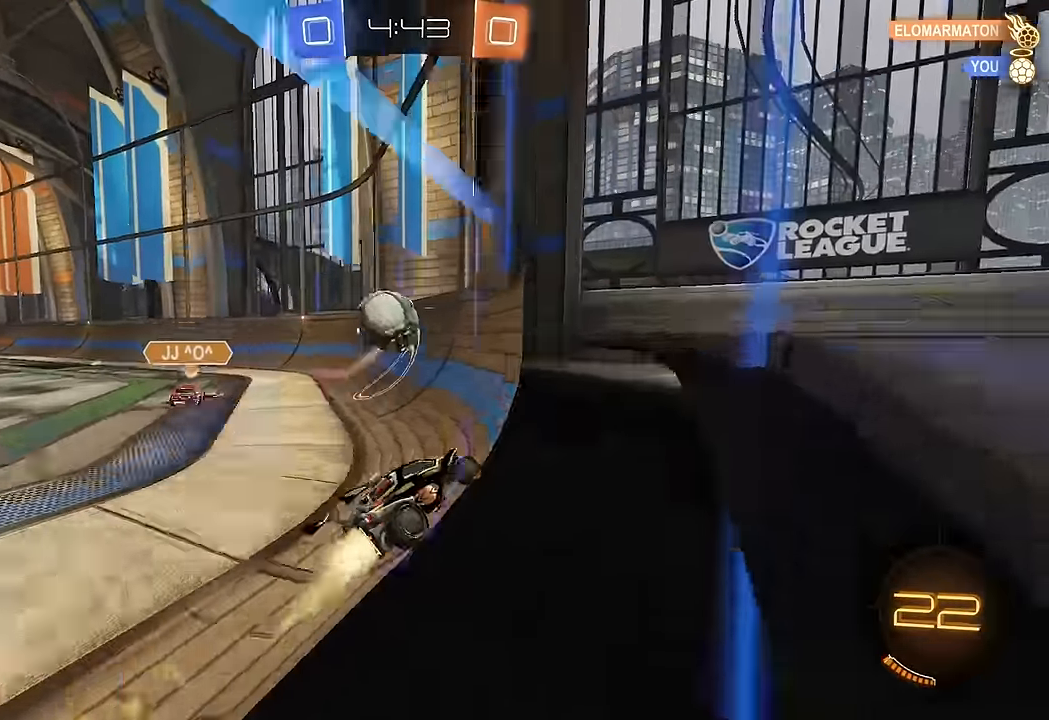
{"dt_ms": 500, "buttons": ["B", "R2"], "left_stick": "left", "right_stick": "center", "events": [[300, "B", "up"], [383, "B", "down"], [450, "left_stick", "left"]]}
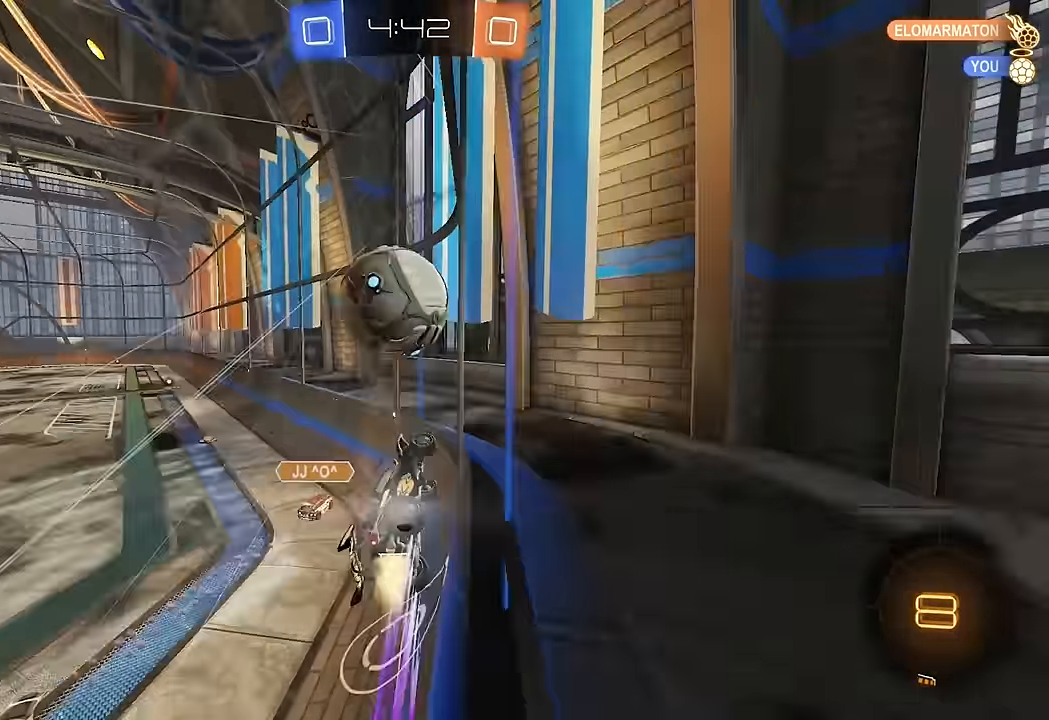
{"dt_ms": 500, "buttons": ["L2"], "left_stick": "left", "right_stick": "center", "events": [[100, "left_stick", "center"], [200, "left_stick", "right"], [267, "B", "up"], [350, "left_stick", "left"], [433, "L2", "down"], [433, "R2", "up"]]}
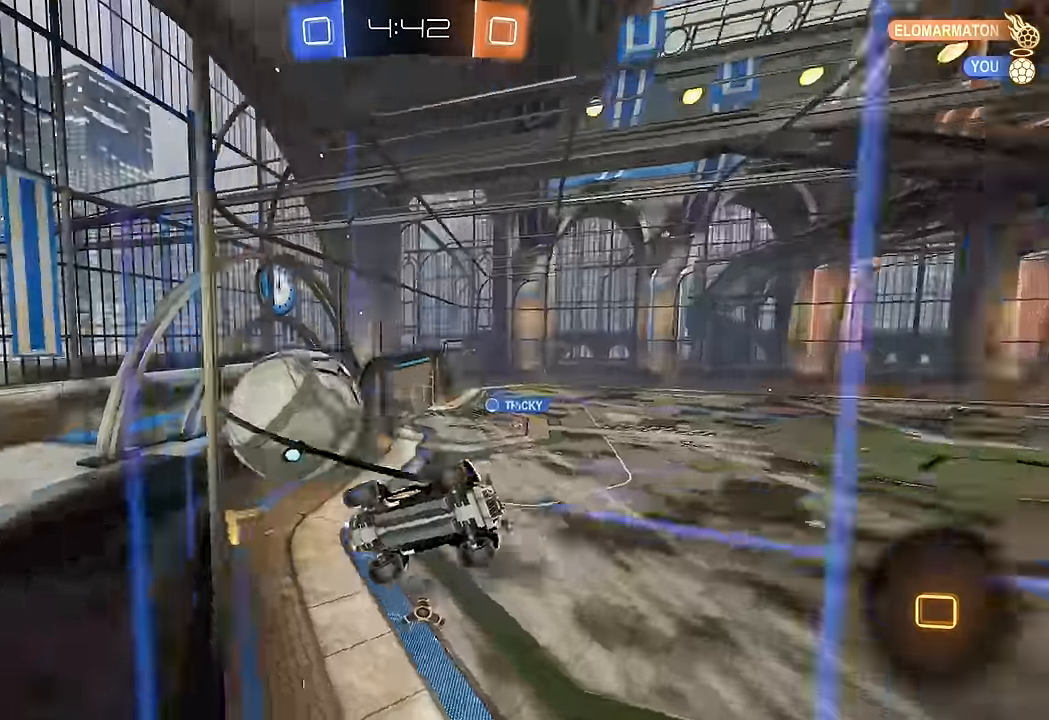
{"dt_ms": 500, "buttons": ["L2"], "left_stick": "down-right", "right_stick": "center", "events": [[33, "left_stick", "down-left"], [283, "left_stick", "down"], [433, "left_stick", "down-right"]]}
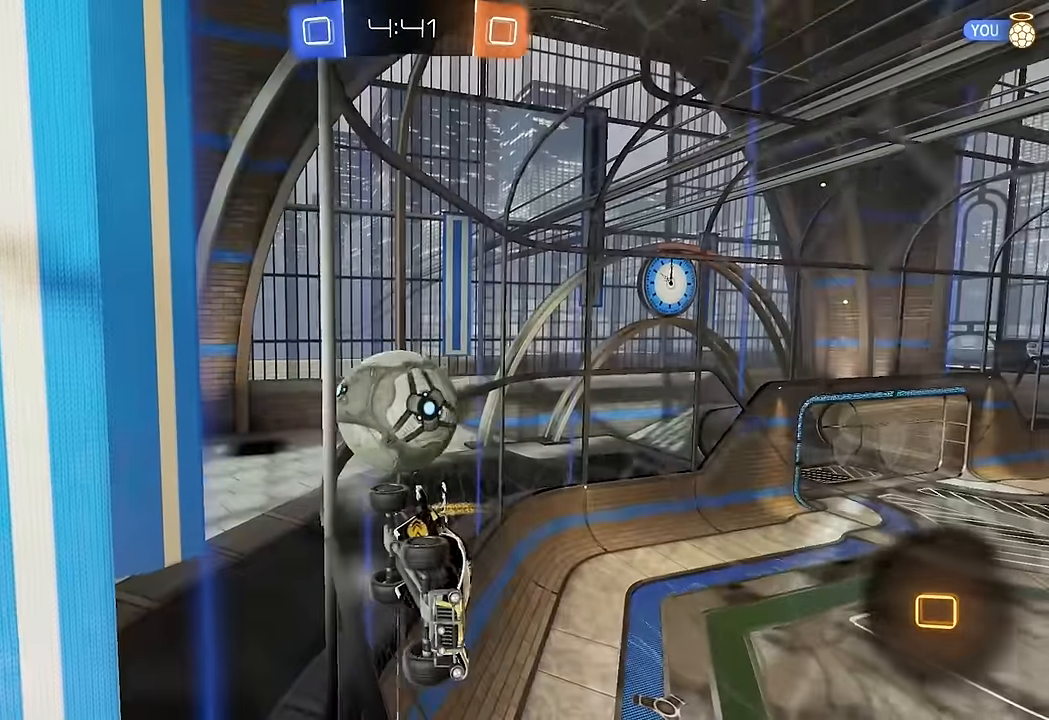
{"dt_ms": 500, "buttons": ["R2"], "left_stick": "left", "right_stick": "center", "events": [[50, "left_stick", "center"], [167, "left_stick", "down-right"], [250, "R2", "down"], [283, "L2", "up"], [300, "left_stick", "center"], [400, "left_stick", "left"]]}
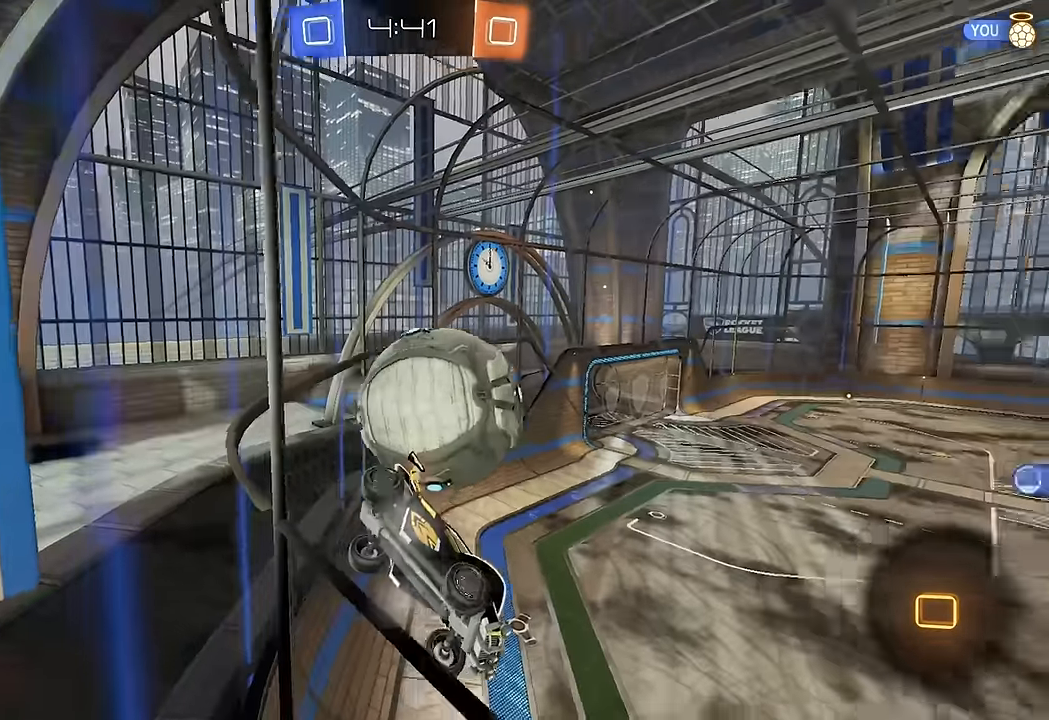
{"dt_ms": 500, "buttons": ["B", "R2"], "left_stick": "left", "right_stick": "center", "events": [[233, "L1", "down"], [317, "L1", "up"], [433, "B", "down"]]}
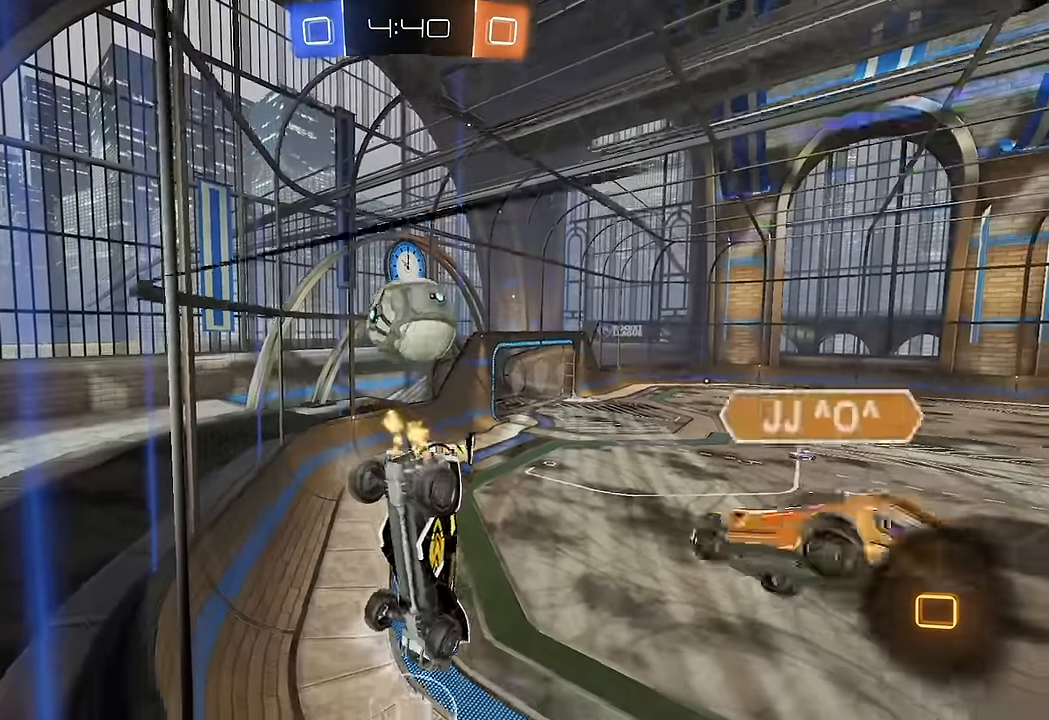
{"dt_ms": 500, "buttons": ["R2"], "left_stick": "center", "right_stick": "center", "events": [[33, "B", "up"], [83, "B", "down"], [183, "B", "up"], [183, "left_stick", "up-left"], [233, "B", "down"], [283, "left_stick", "center"], [333, "B", "up"], [350, "B", "down"], [450, "B", "up"]]}
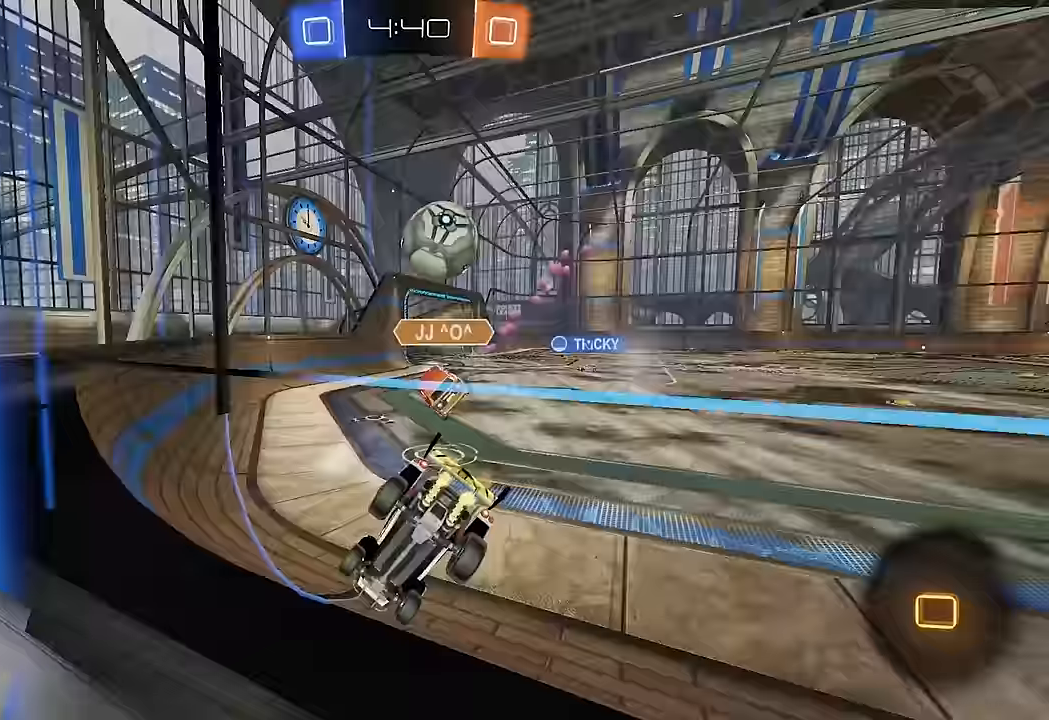
{"dt_ms": 500, "buttons": ["R2"], "left_stick": "center", "right_stick": "center", "events": [[33, "B", "down"], [117, "B", "up"], [233, "left_stick", "right"], [383, "left_stick", "center"]]}
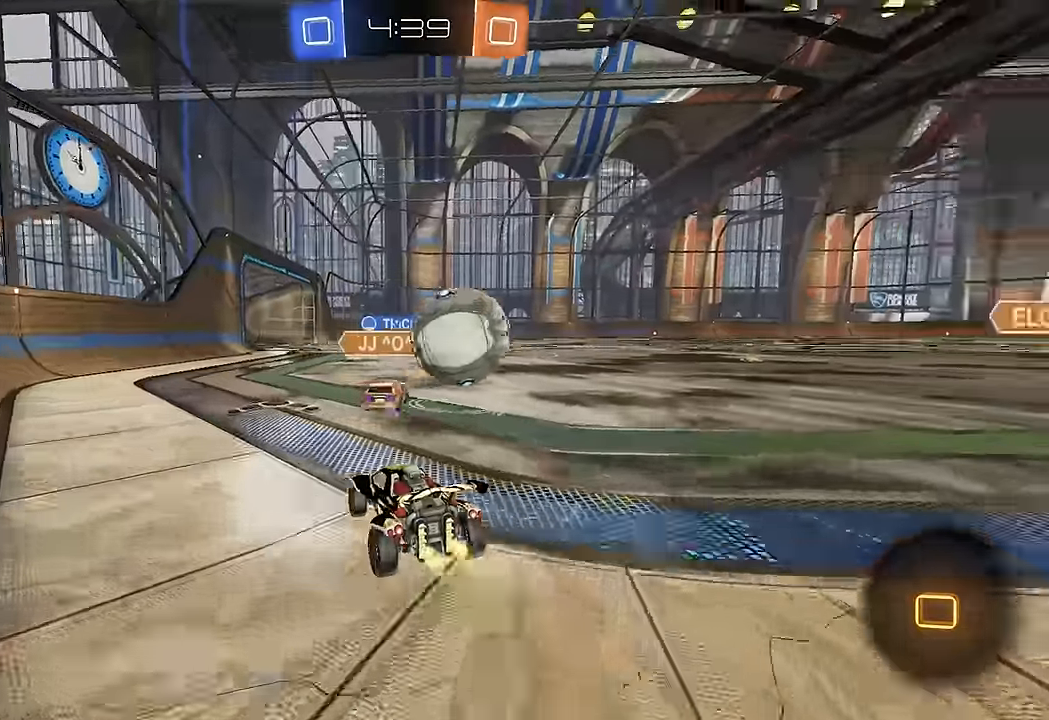
{"dt_ms": 500, "buttons": ["R2"], "left_stick": "right", "right_stick": "center", "events": [[67, "left_stick", "right"]]}
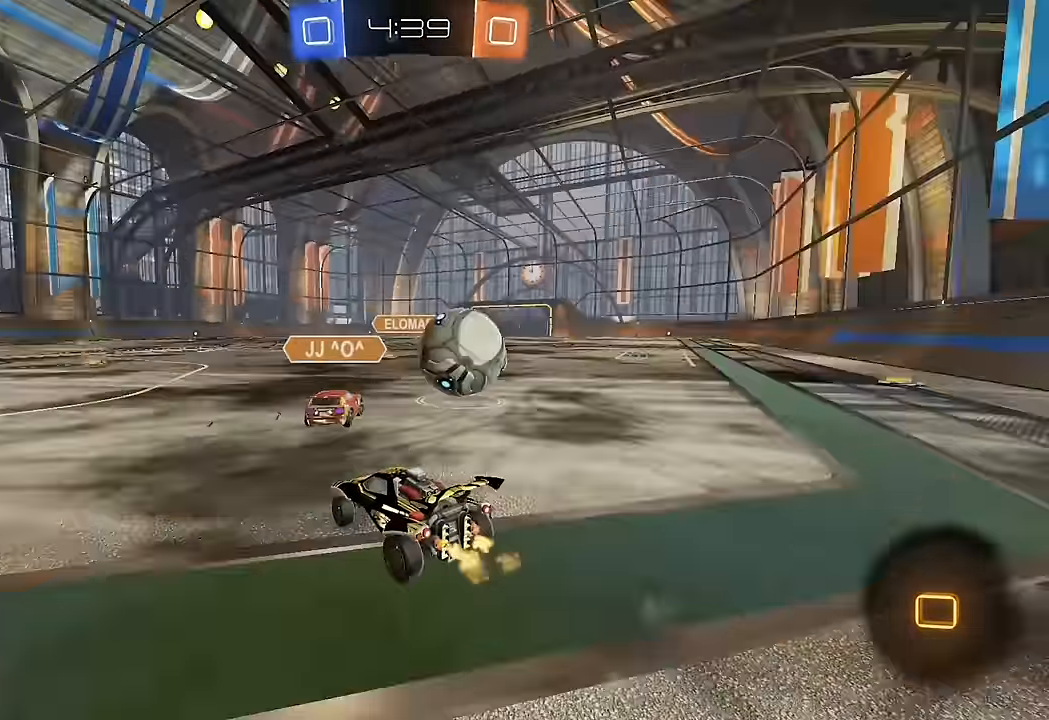
{"dt_ms": 500, "buttons": ["A", "R2"], "left_stick": "center", "right_stick": "center", "events": [[183, "left_stick", "center"], [317, "left_stick", "right"], [450, "left_stick", "center"], [467, "A", "down"]]}